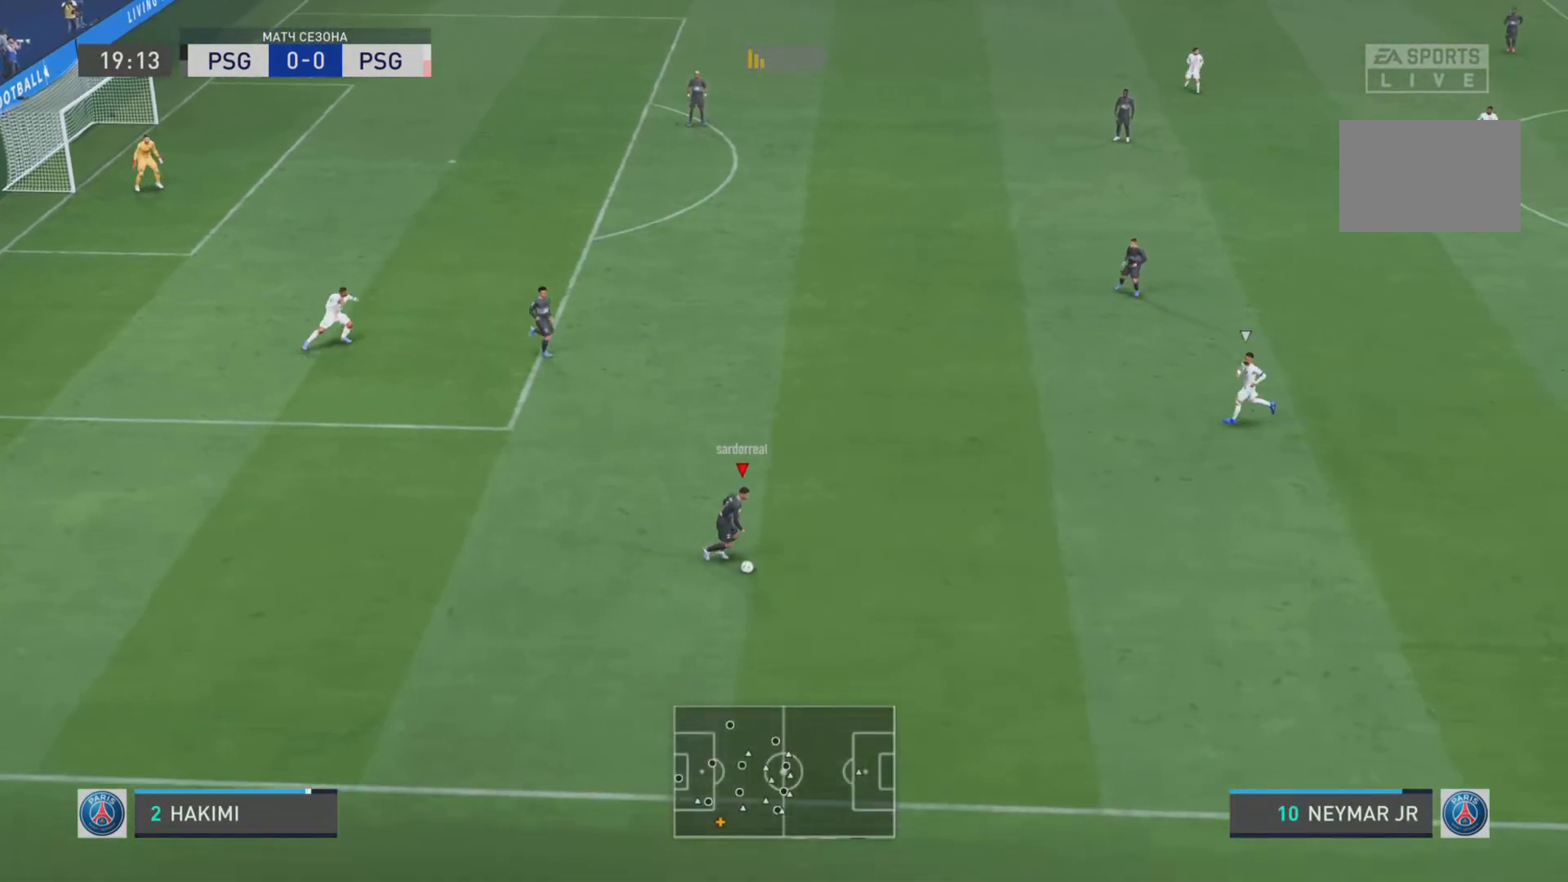
Gameplay with a controller (PlayStation layout); each line is a JSON object with the inputs held at the frame after it. "events" lists button and stick changes between this image and that frame as [ms after this image, input, new state], when the widget could be followed in between. Not read: L3 R3.
{"buttons": [], "left_stick": "down-right", "right_stick": "center", "events": [[384, "R1", "up"]]}
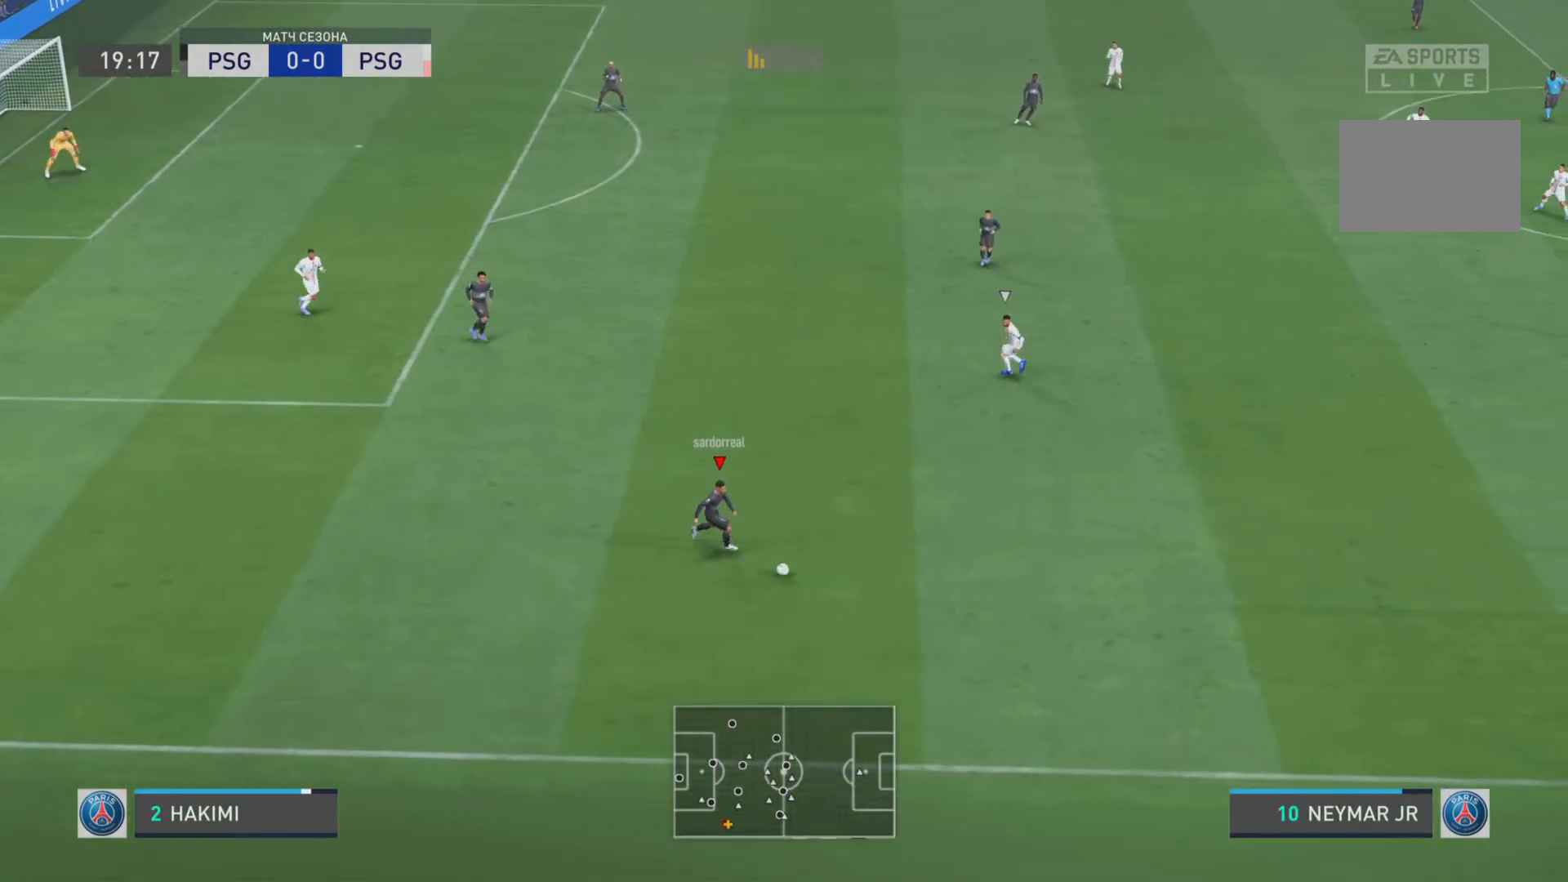
{"buttons": ["CROSS"], "left_stick": "right", "right_stick": "center", "events": [[317, "CROSS", "down"], [317, "left_stick", "right"]]}
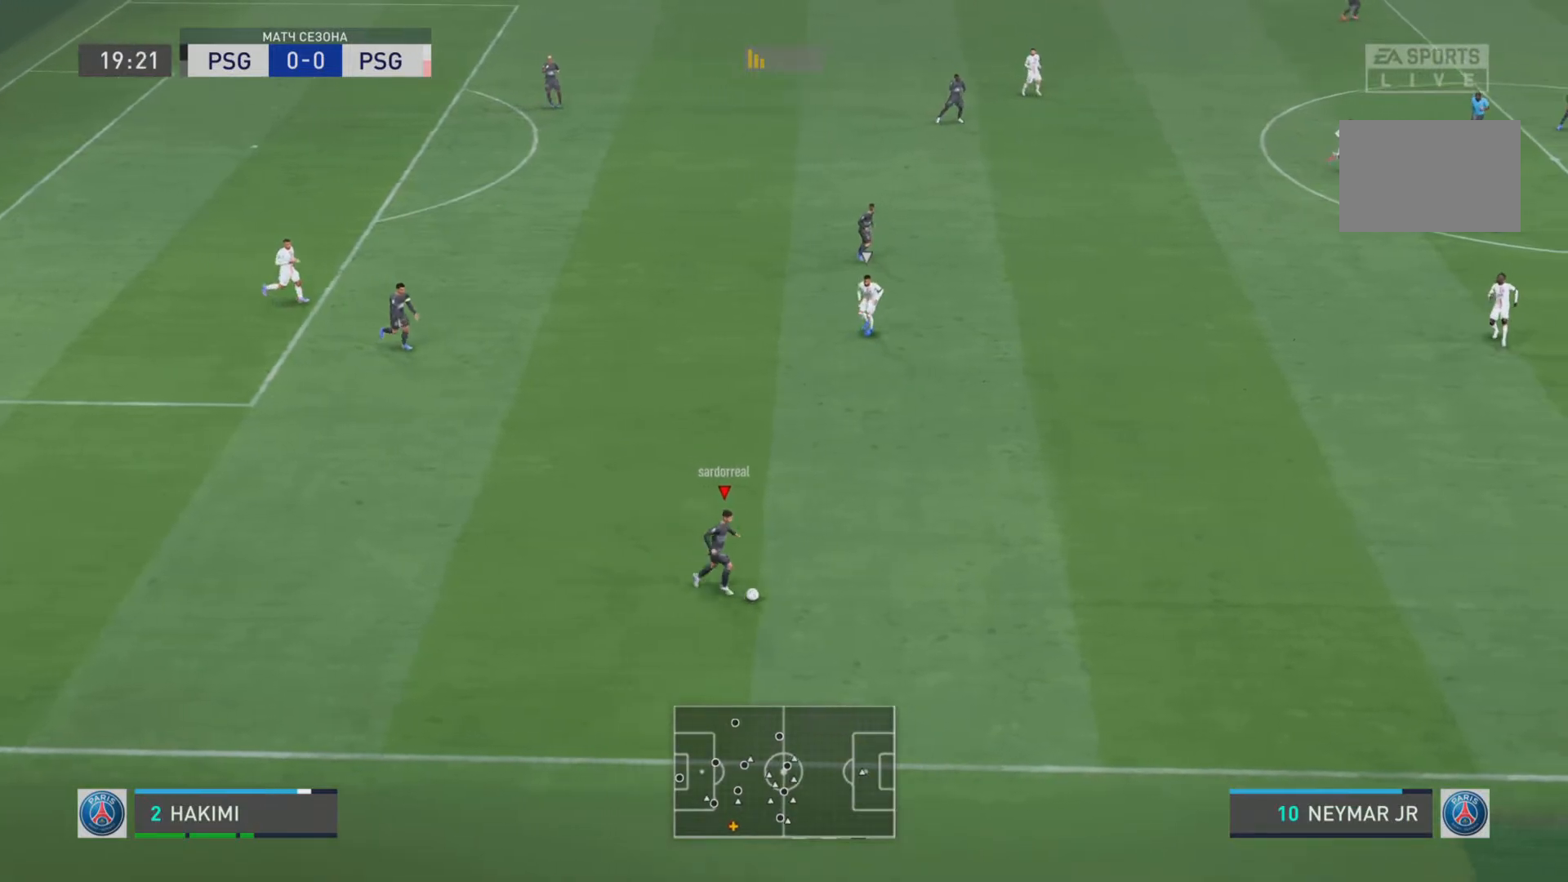
{"buttons": [], "left_stick": "center", "right_stick": "center", "events": [[17, "CROSS", "up"], [368, "L1", "down"], [434, "L1", "up"], [468, "left_stick", "center"]]}
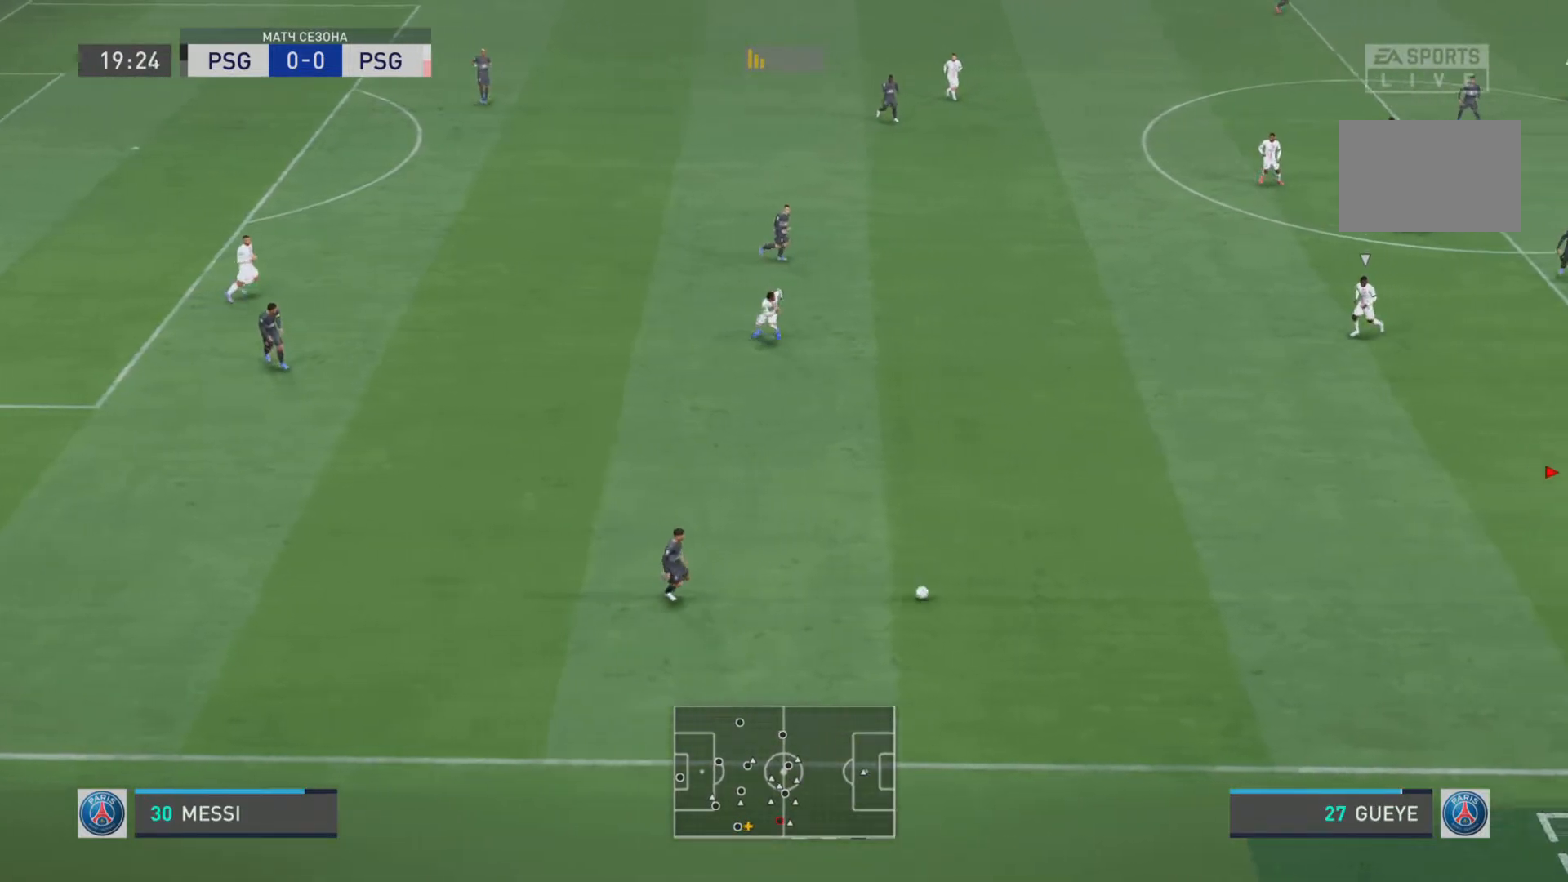
{"buttons": [], "left_stick": "down-right", "right_stick": "center", "events": [[450, "left_stick", "down-right"]]}
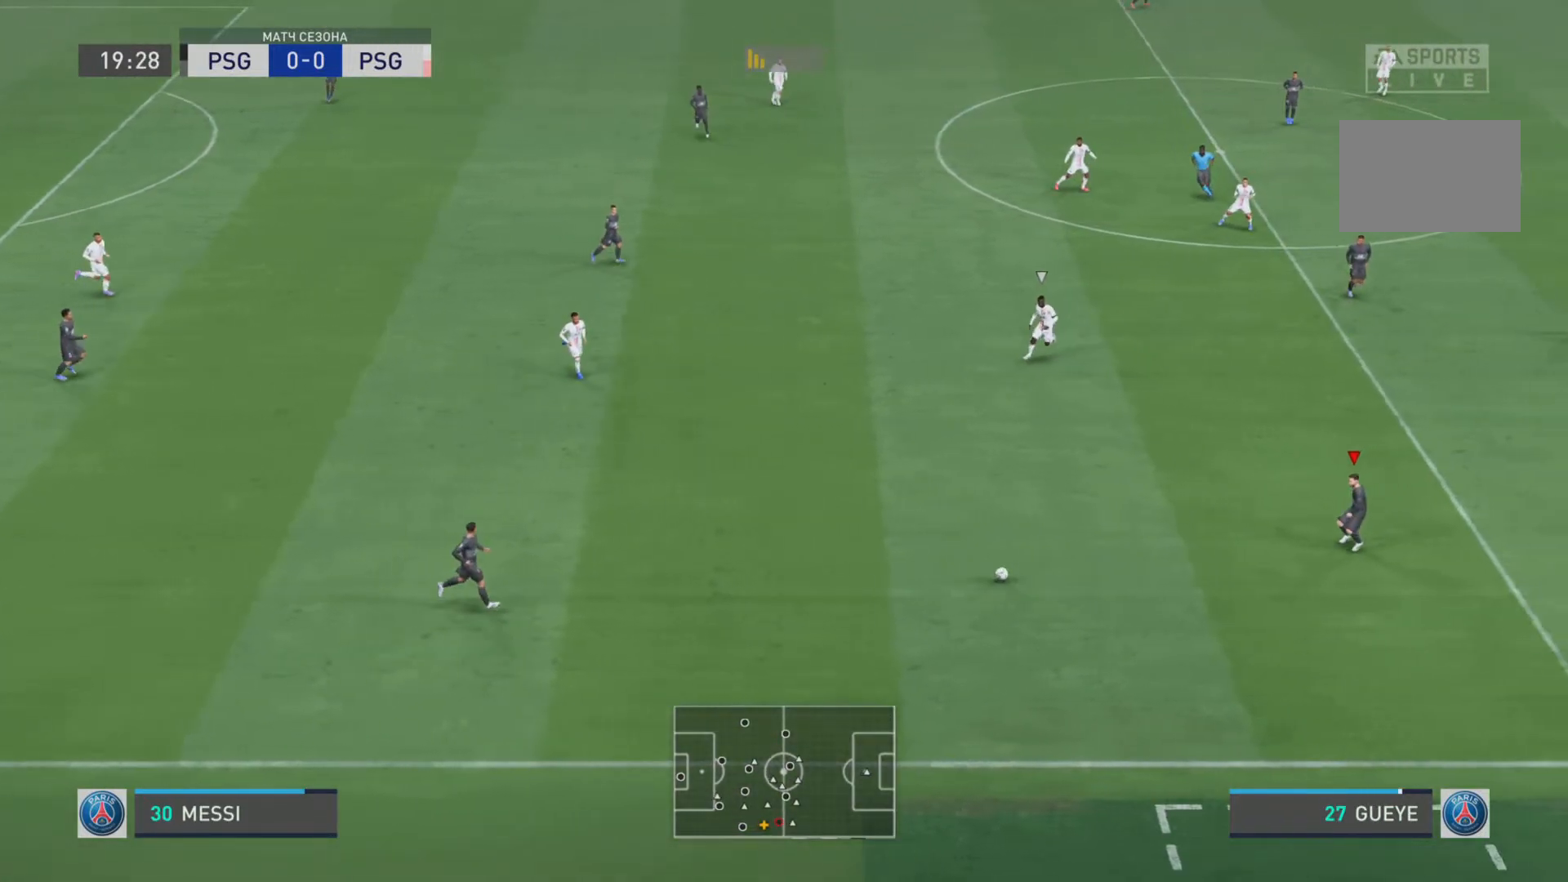
{"buttons": ["CROSS"], "left_stick": "up-right", "right_stick": "center", "events": [[84, "left_stick", "up-left"], [134, "R1", "down"], [267, "R1", "up"], [301, "left_stick", "up-right"], [434, "CROSS", "down"]]}
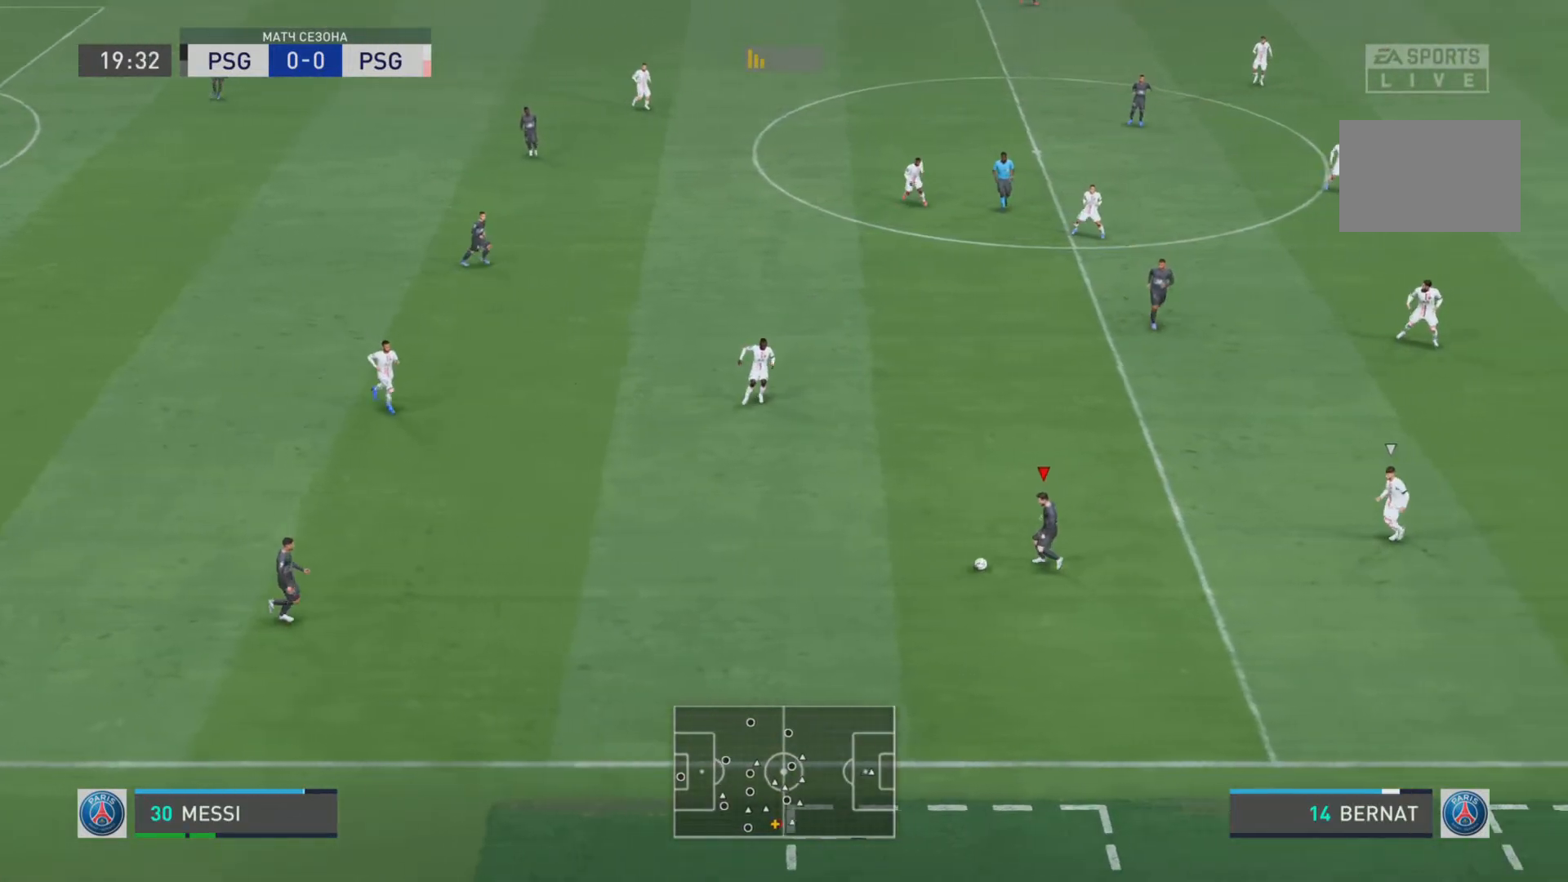
{"buttons": [], "left_stick": "center", "right_stick": "center", "events": [[100, "CROSS", "up"], [183, "L2", "down"], [300, "L2", "up"], [317, "left_stick", "center"]]}
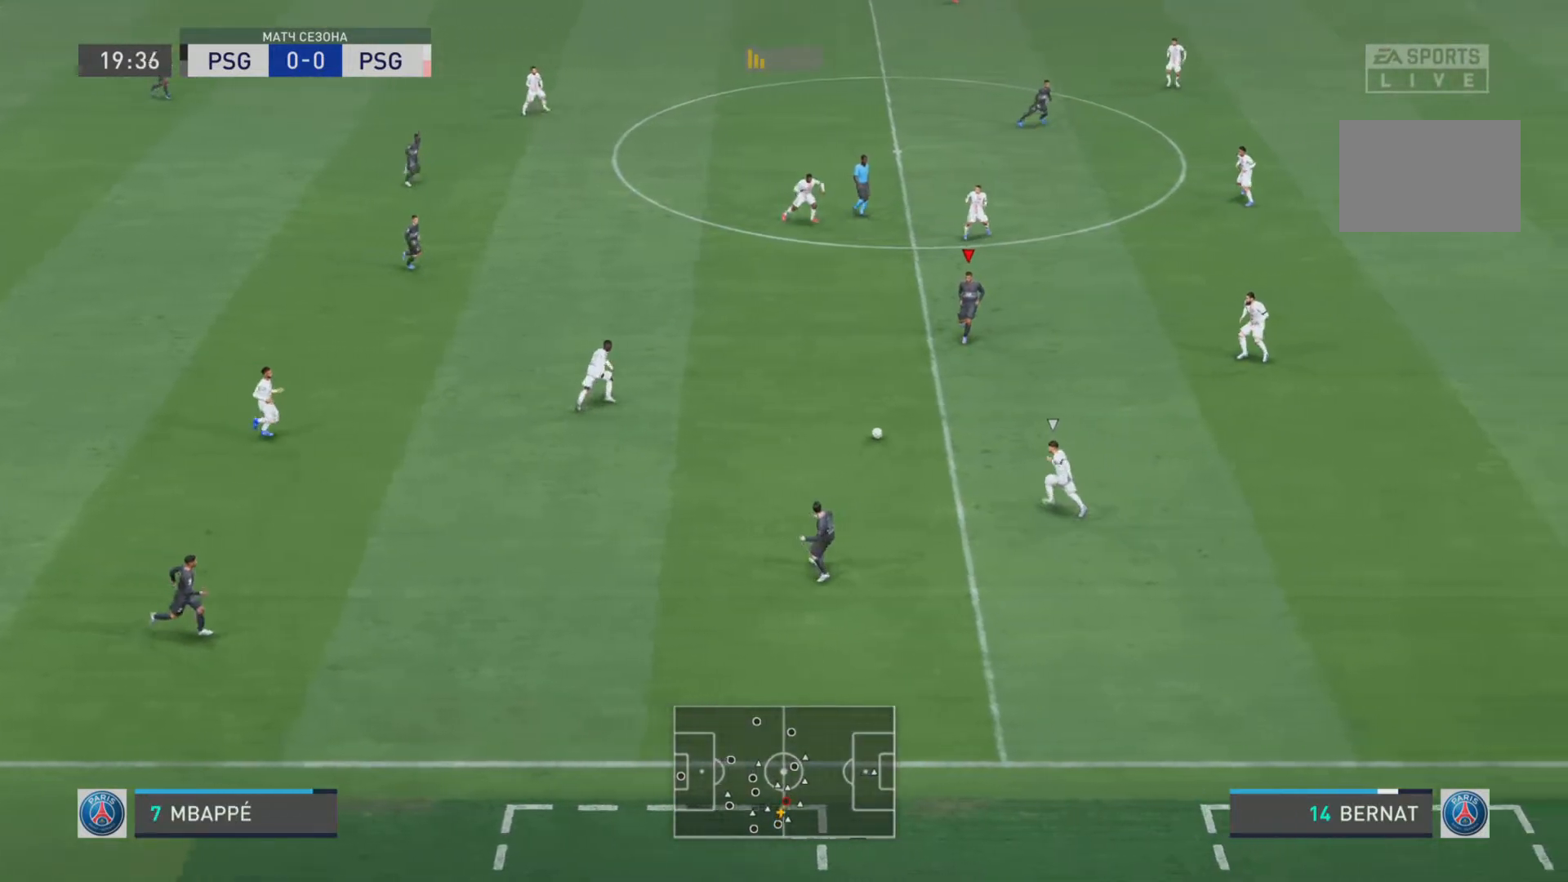
{"buttons": [], "left_stick": "right", "right_stick": "center", "events": [[17, "left_stick", "up-right"], [51, "R1", "down"], [351, "R1", "up"], [384, "left_stick", "right"]]}
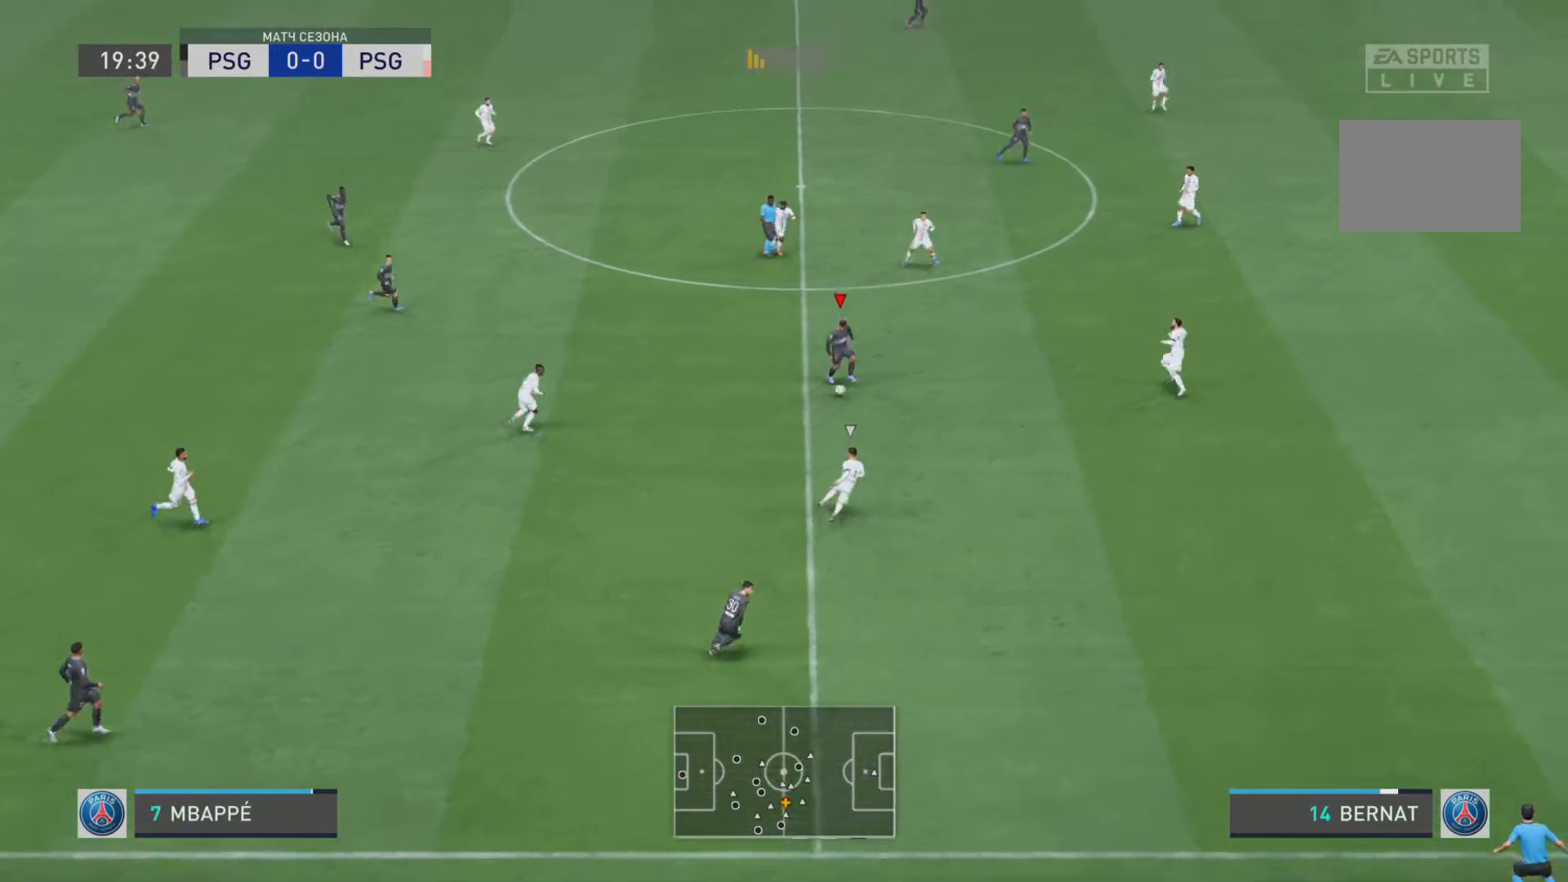
{"buttons": [], "left_stick": "right", "right_stick": "center", "events": [[183, "L1", "down"], [317, "L1", "up"]]}
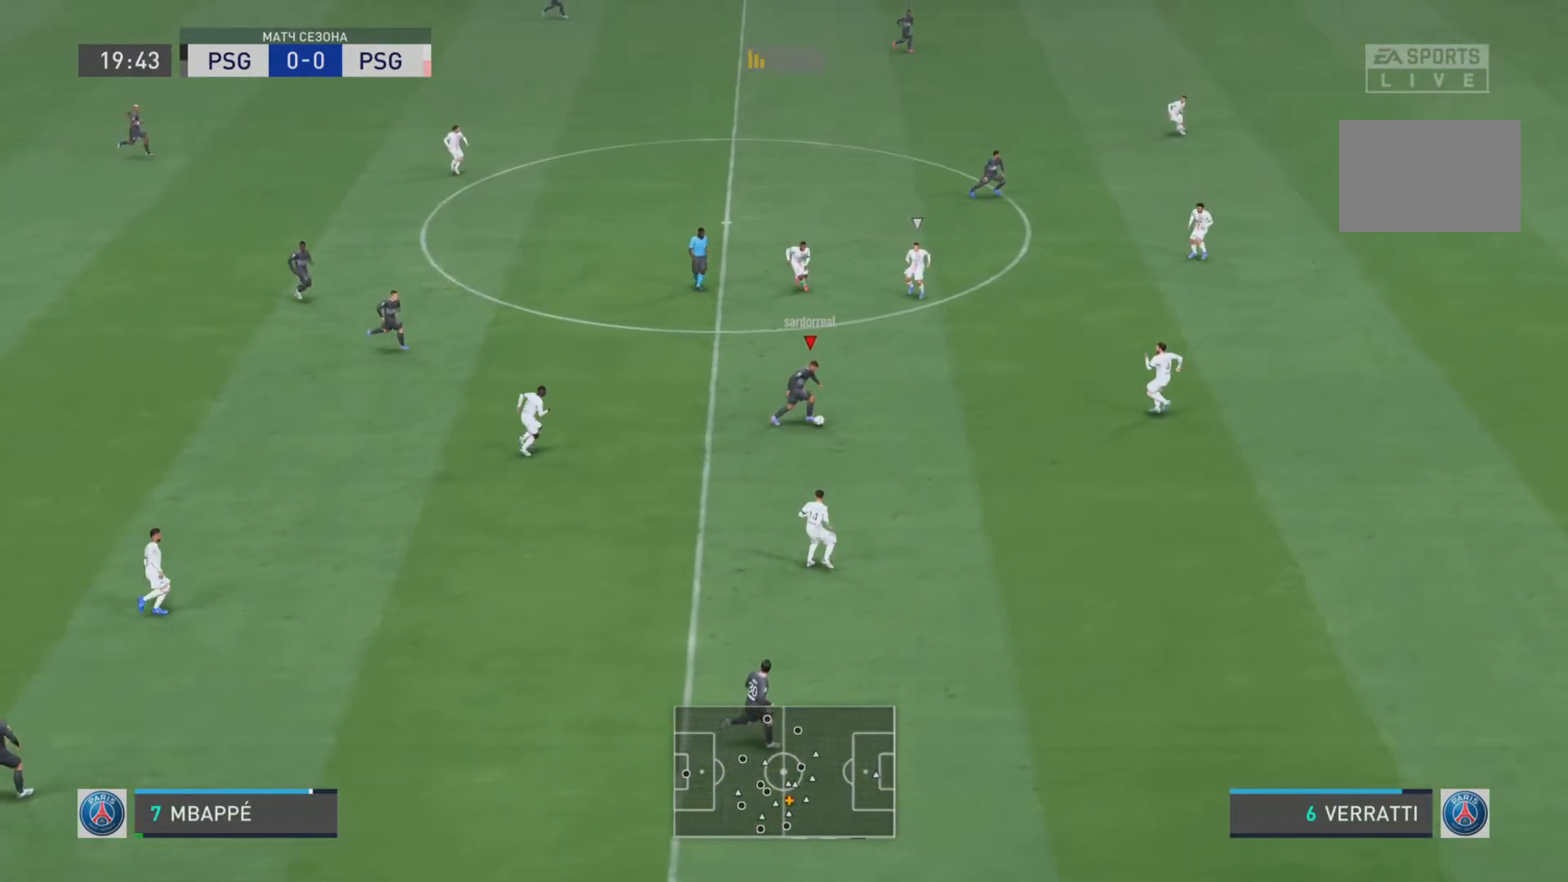
{"buttons": ["TRIANGLE"], "left_stick": "down-right", "right_stick": "center", "events": [[151, "TRIANGLE", "down"], [151, "left_stick", "down-right"]]}
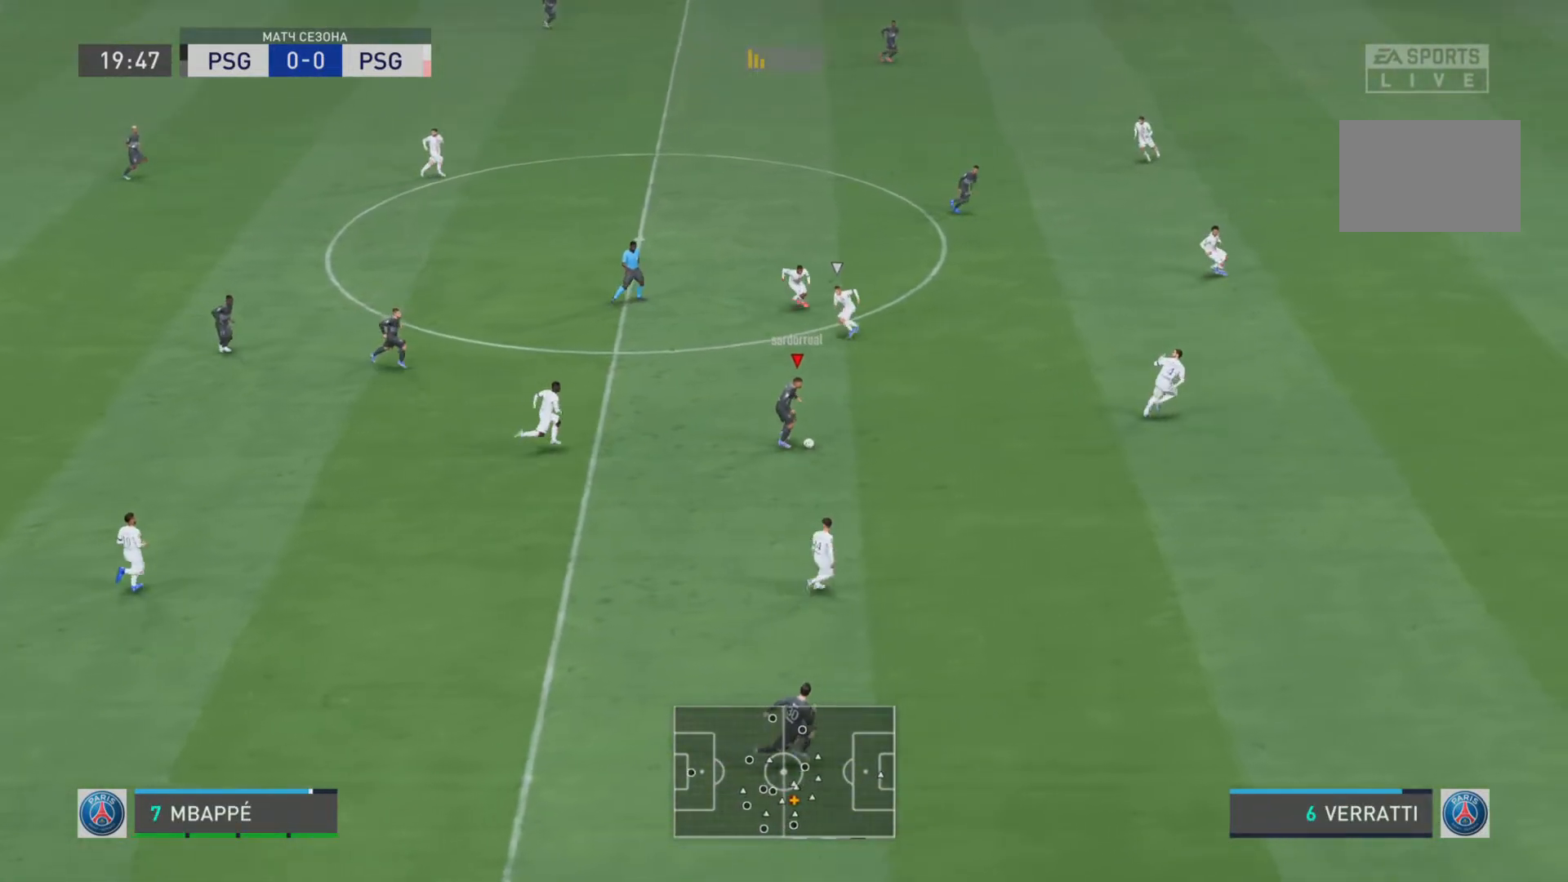
{"buttons": [], "left_stick": "center", "right_stick": "center", "events": [[100, "TRIANGLE", "up"], [267, "L1", "down"], [400, "L1", "up"], [417, "left_stick", "center"]]}
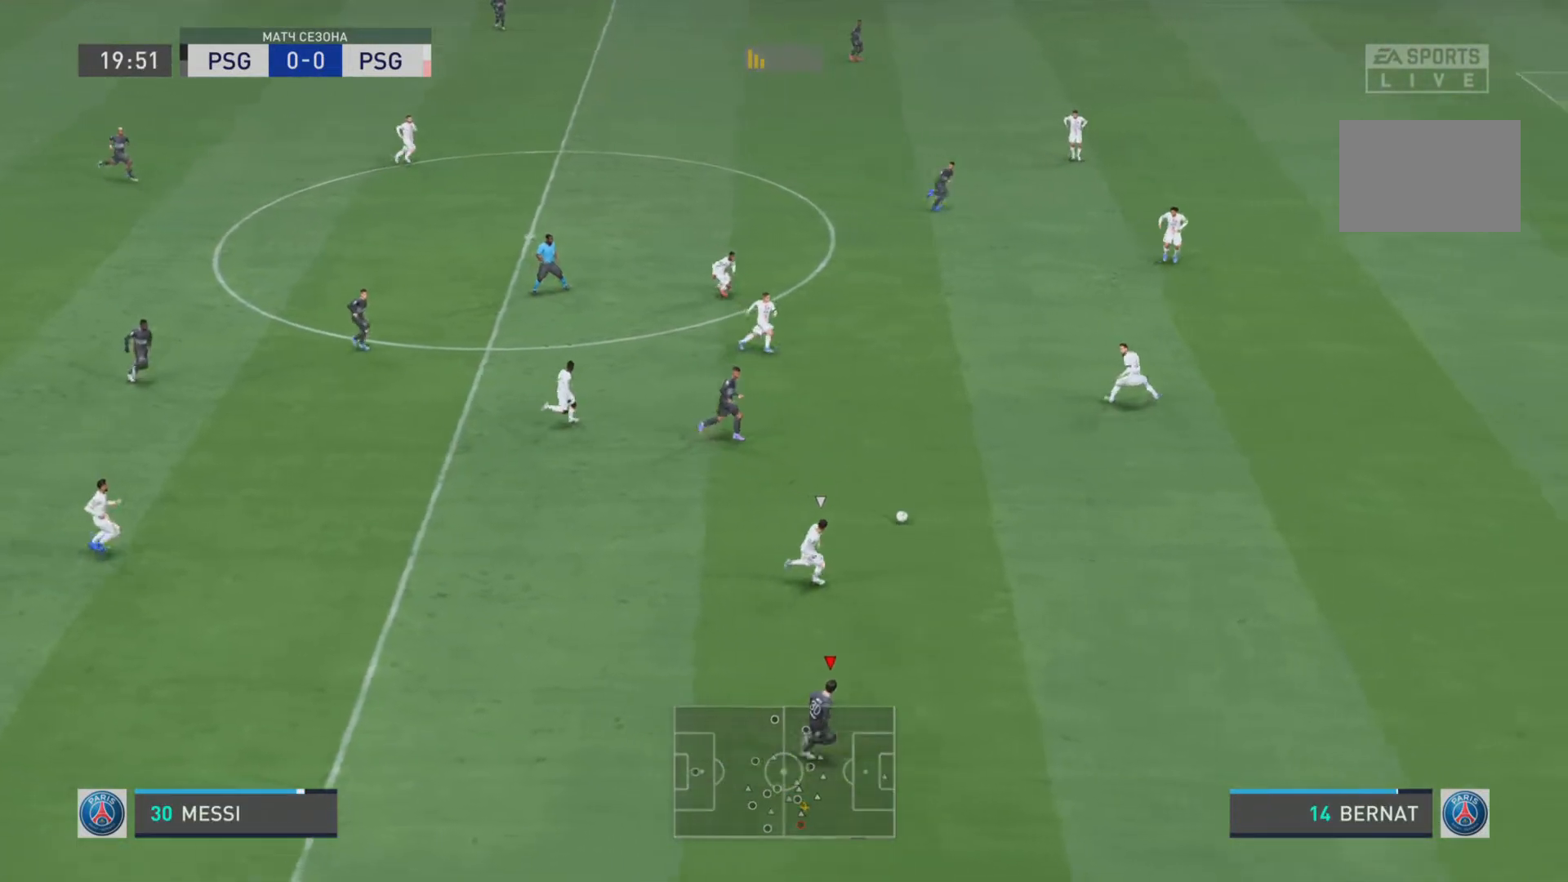
{"buttons": ["R1"], "left_stick": "down-right", "right_stick": "center", "events": [[151, "left_stick", "down-right"], [301, "R1", "down"]]}